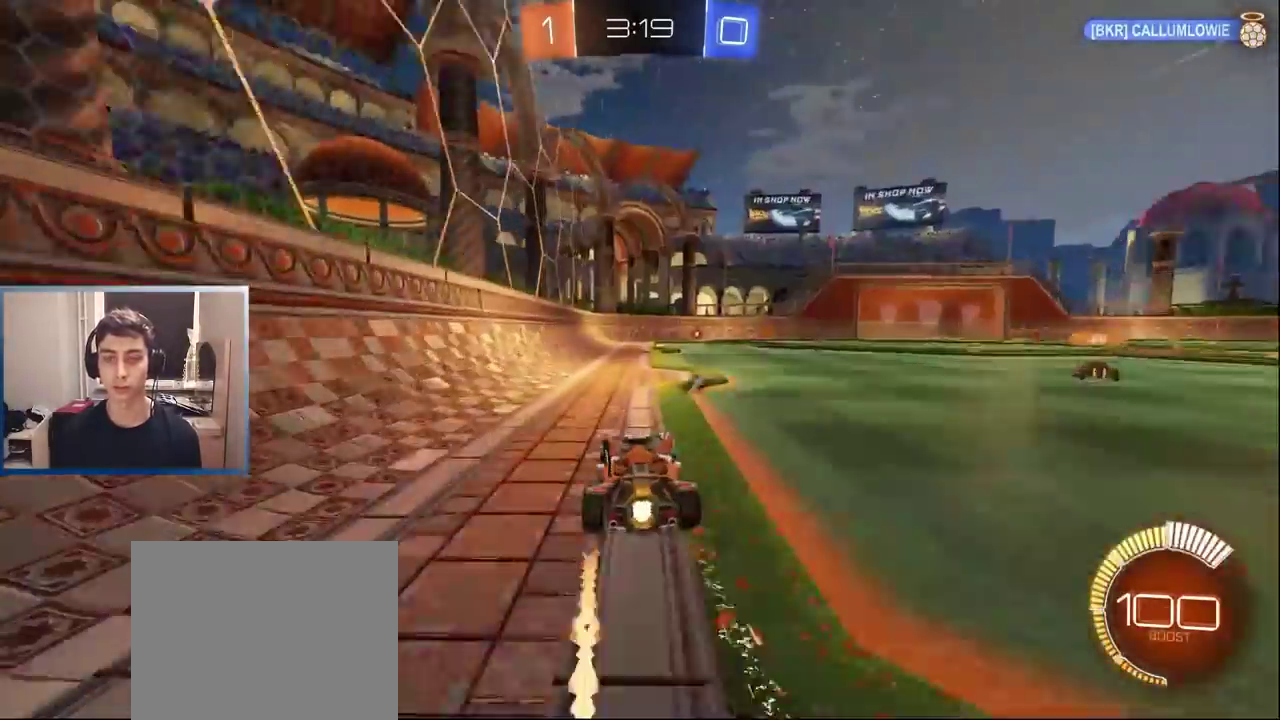
Gameplay with a controller (PlayStation layout); each line is a JSON object with the inputs held at the frame after it. "events" lists button and stick changes between this image and that frame as [ms after this image, input, new state], when the widget could be followed in between. Not read: L3 R1 R3 right_stick.
{"buttons": ["R2"], "left_stick": "center", "events": [[33, "left_stick", "right"], [117, "left_stick", "center"]]}
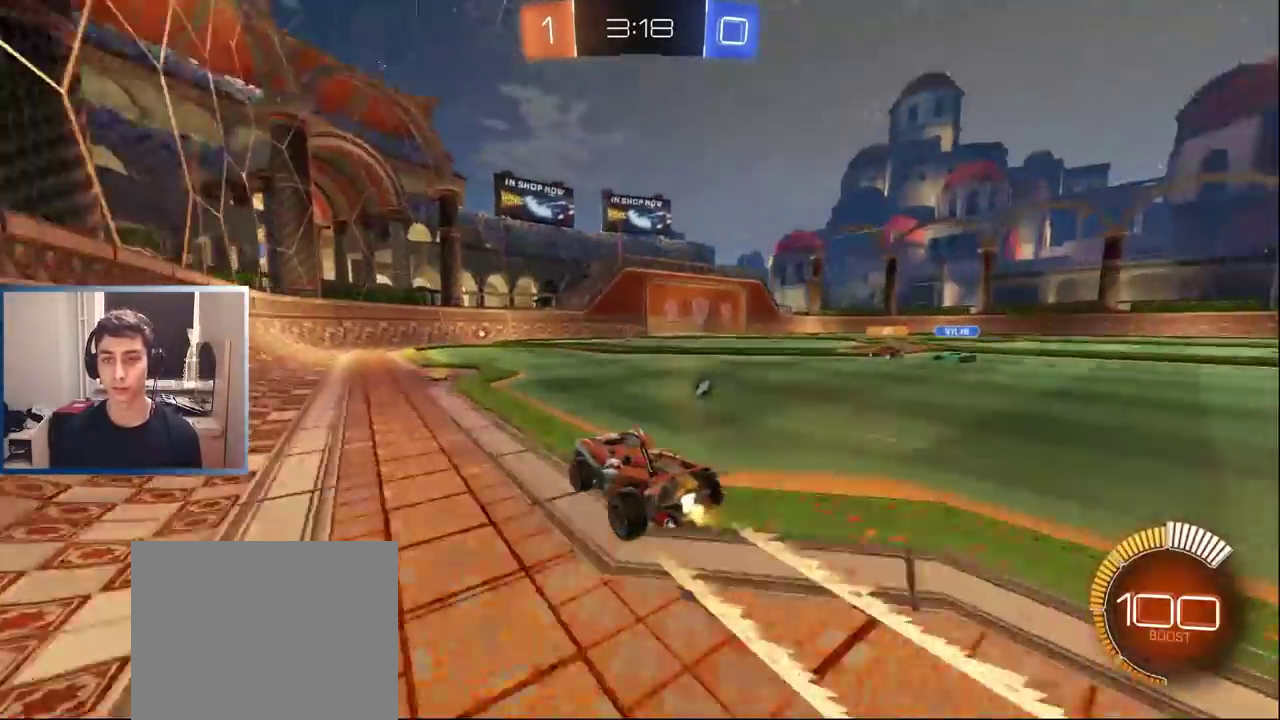
{"buttons": ["R2"], "left_stick": "center", "events": []}
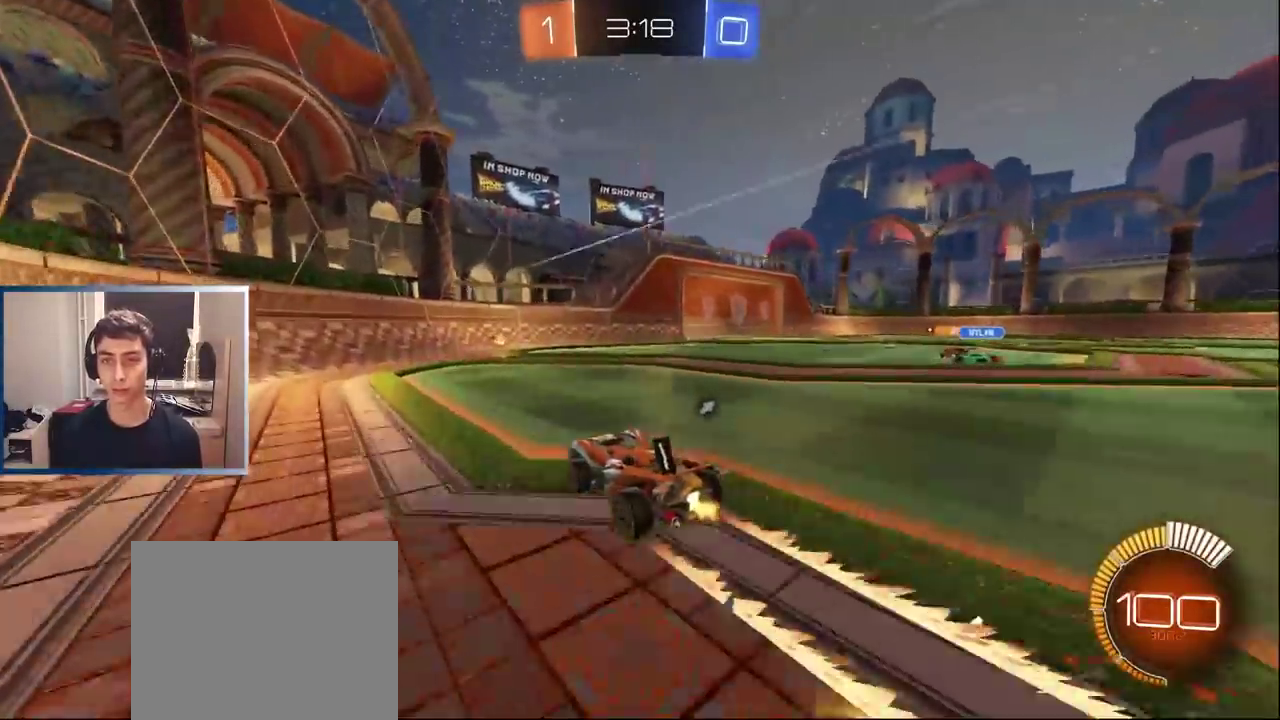
{"buttons": ["L1"], "left_stick": "right", "events": [[267, "R2", "up"], [367, "left_stick", "right"], [400, "R2", "down"], [400, "TRIANGLE", "down"], [433, "L1", "down"], [483, "R2", "up"], [483, "TRIANGLE", "up"]]}
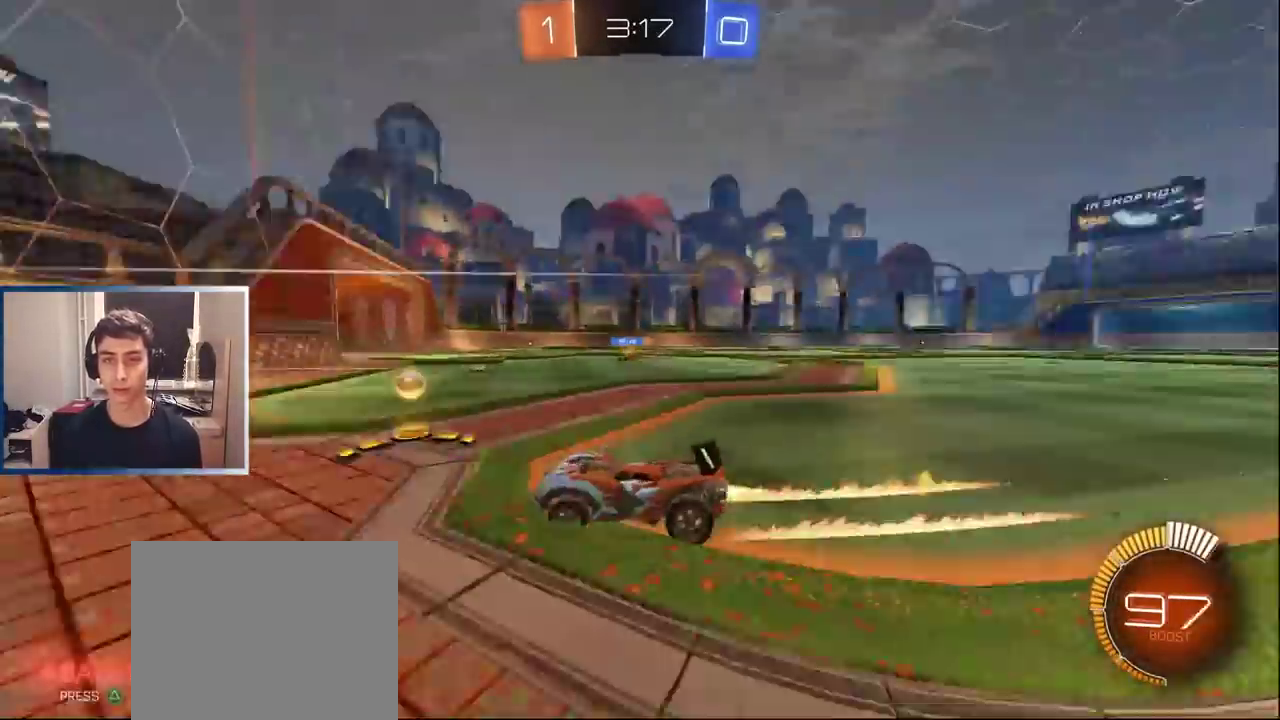
{"buttons": ["L2"], "left_stick": "down-left", "events": [[17, "L1", "up"], [83, "R2", "down"], [350, "L2", "down"], [367, "R2", "up"], [450, "left_stick", "down-left"]]}
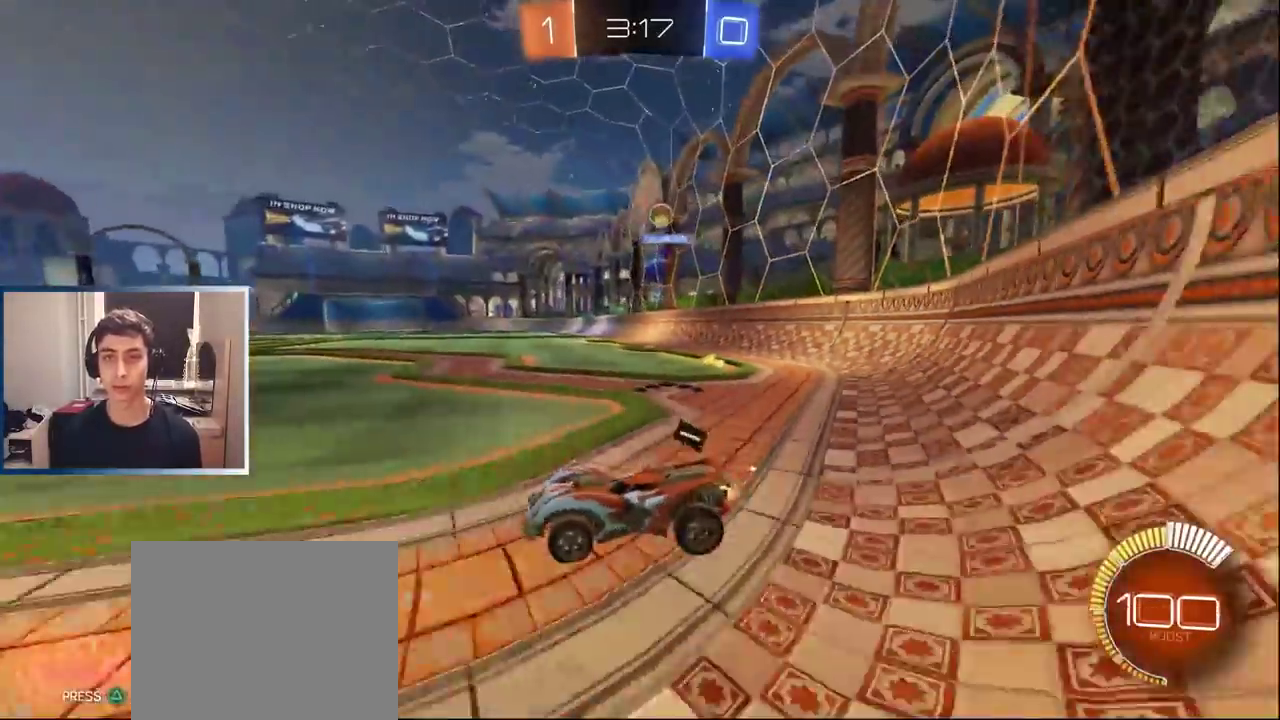
{"buttons": ["R2"], "left_stick": "center", "events": [[150, "left_stick", "center"], [233, "left_stick", "right"], [417, "left_stick", "center"], [483, "R2", "down"], [500, "L2", "up"]]}
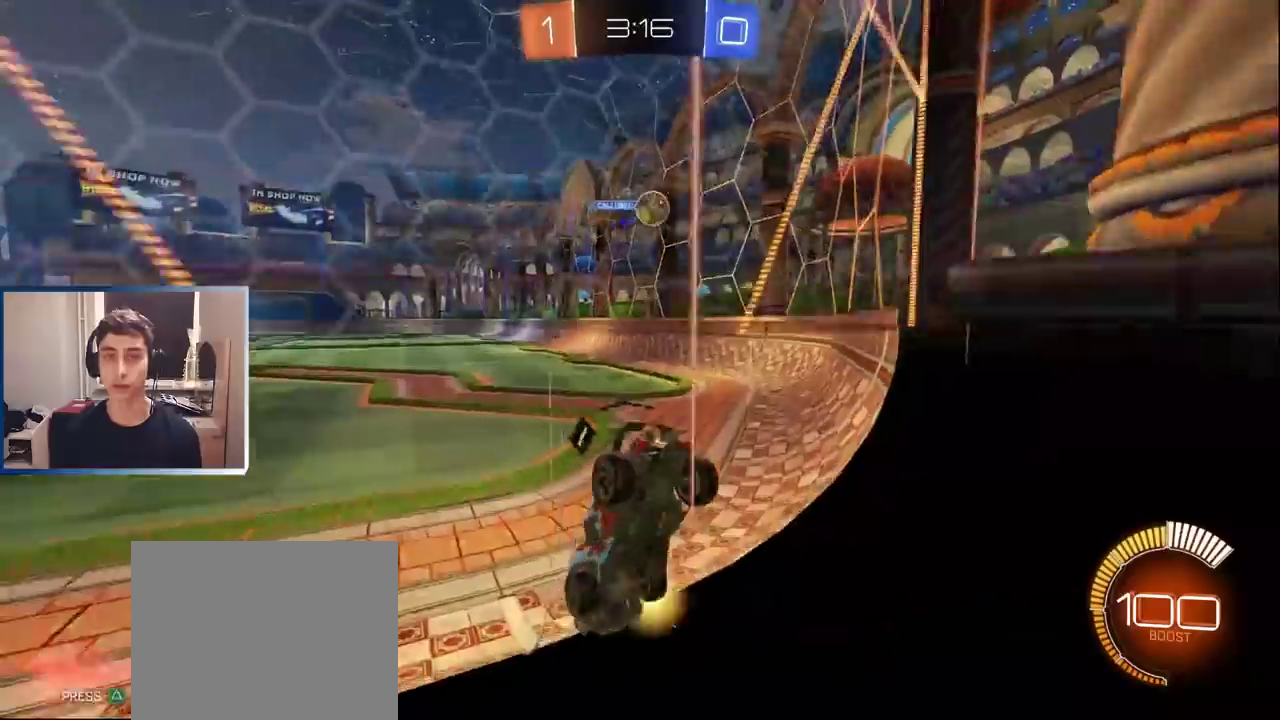
{"buttons": ["L1", "R2"], "left_stick": "left", "events": [[50, "left_stick", "left"], [250, "L1", "down"], [350, "L1", "up"], [433, "L1", "down"]]}
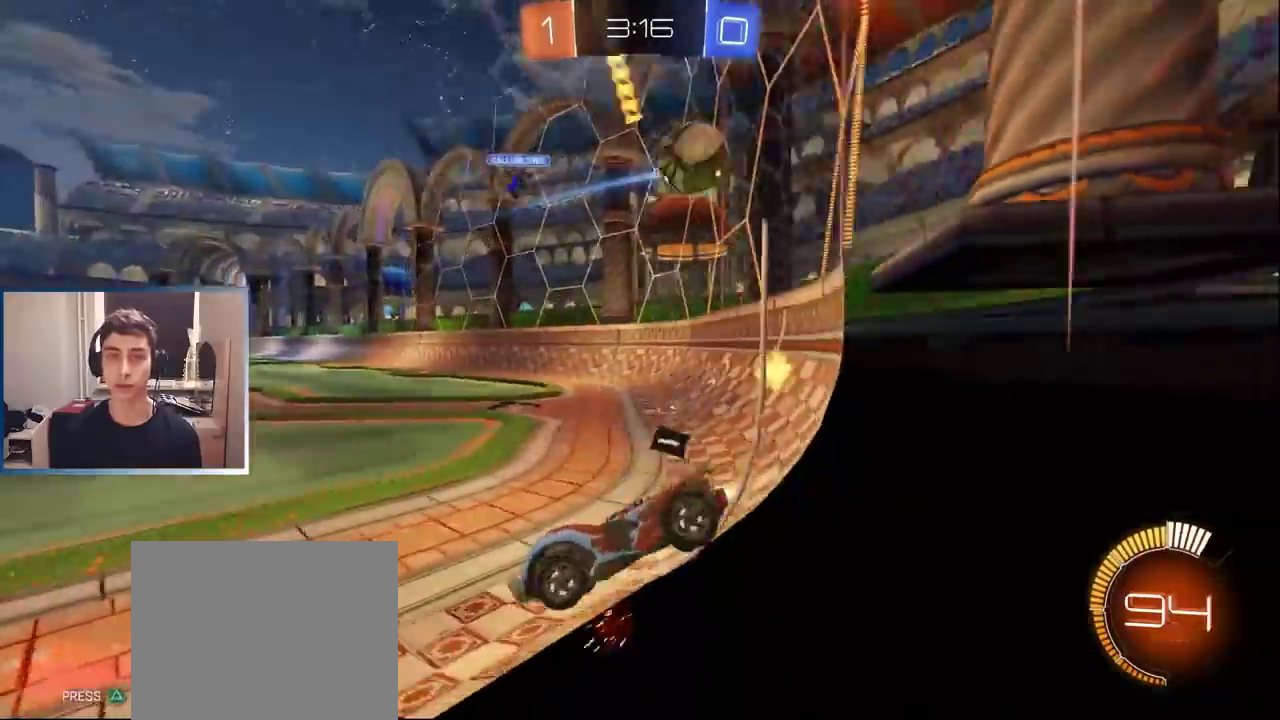
{"buttons": ["TRIANGLE", "R2"], "left_stick": "left", "events": [[50, "L1", "up"], [183, "L1", "down"], [467, "L1", "up"], [500, "TRIANGLE", "down"]]}
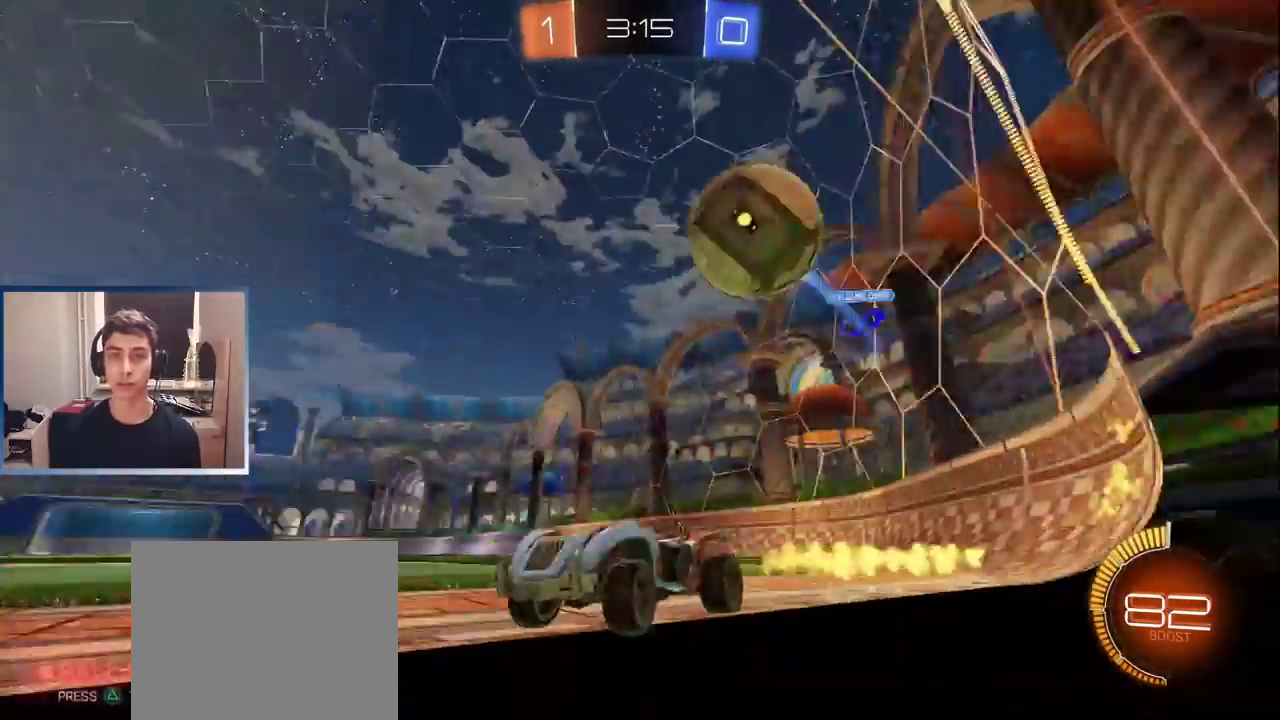
{"buttons": ["L1", "R2"], "left_stick": "right", "events": [[117, "TRIANGLE", "up"], [117, "left_stick", "right"], [200, "left_stick", "up-right"], [267, "left_stick", "right"], [483, "L1", "down"]]}
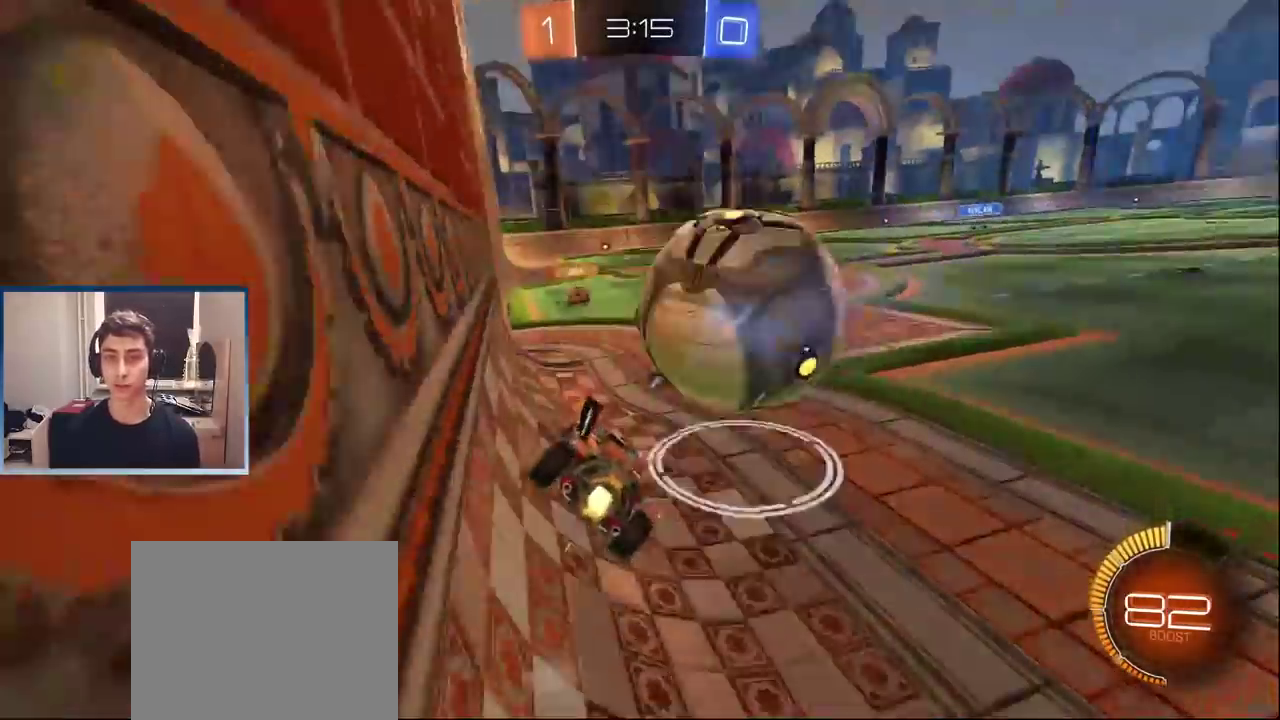
{"buttons": ["L1", "R2"], "left_stick": "center", "events": [[133, "left_stick", "left"], [200, "left_stick", "center"], [400, "left_stick", "right"], [467, "left_stick", "center"]]}
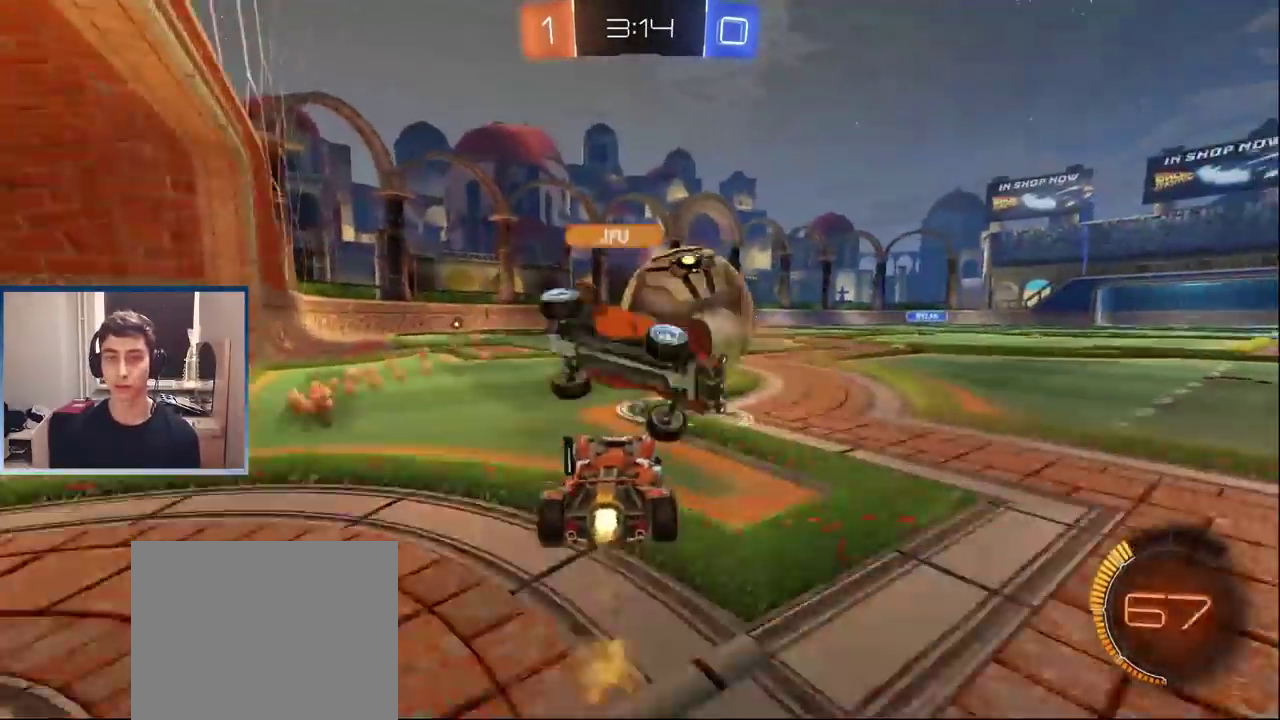
{"buttons": ["R2"], "left_stick": "center", "events": [[17, "left_stick", "left"], [150, "L1", "up"], [167, "left_stick", "center"], [333, "L1", "down"], [333, "left_stick", "left"], [450, "L1", "up"], [467, "left_stick", "center"]]}
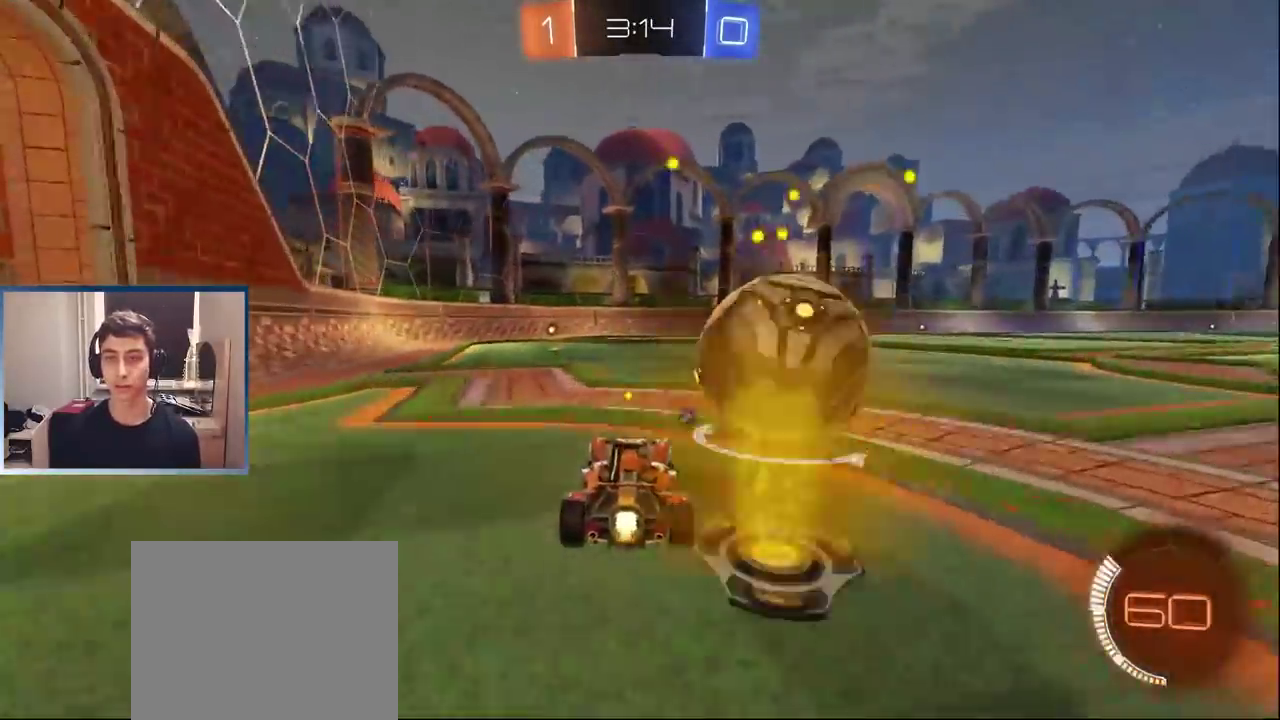
{"buttons": ["L1", "R2"], "left_stick": "right", "events": [[100, "L1", "down"], [133, "left_stick", "right"]]}
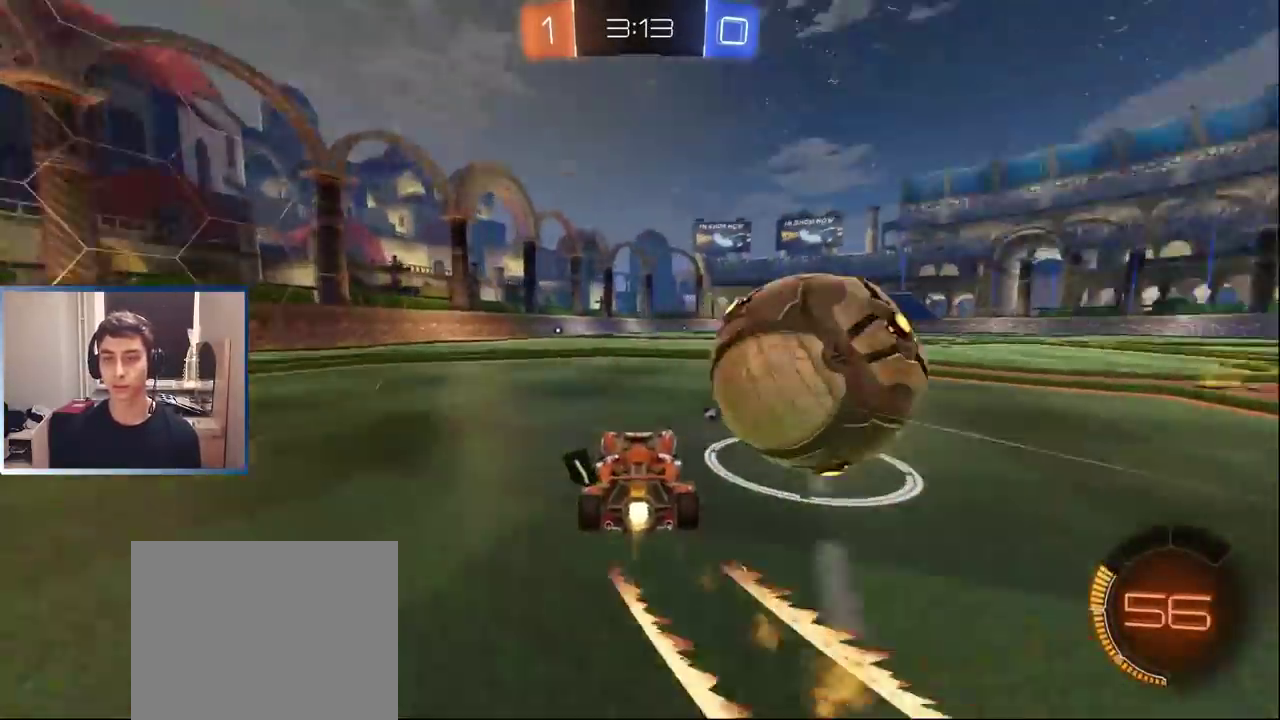
{"buttons": ["R2"], "left_stick": "left", "events": [[67, "L1", "up"], [100, "R2", "up"], [167, "L2", "down"], [200, "left_stick", "down-left"], [250, "left_stick", "left"], [317, "L2", "up"], [400, "R2", "down"]]}
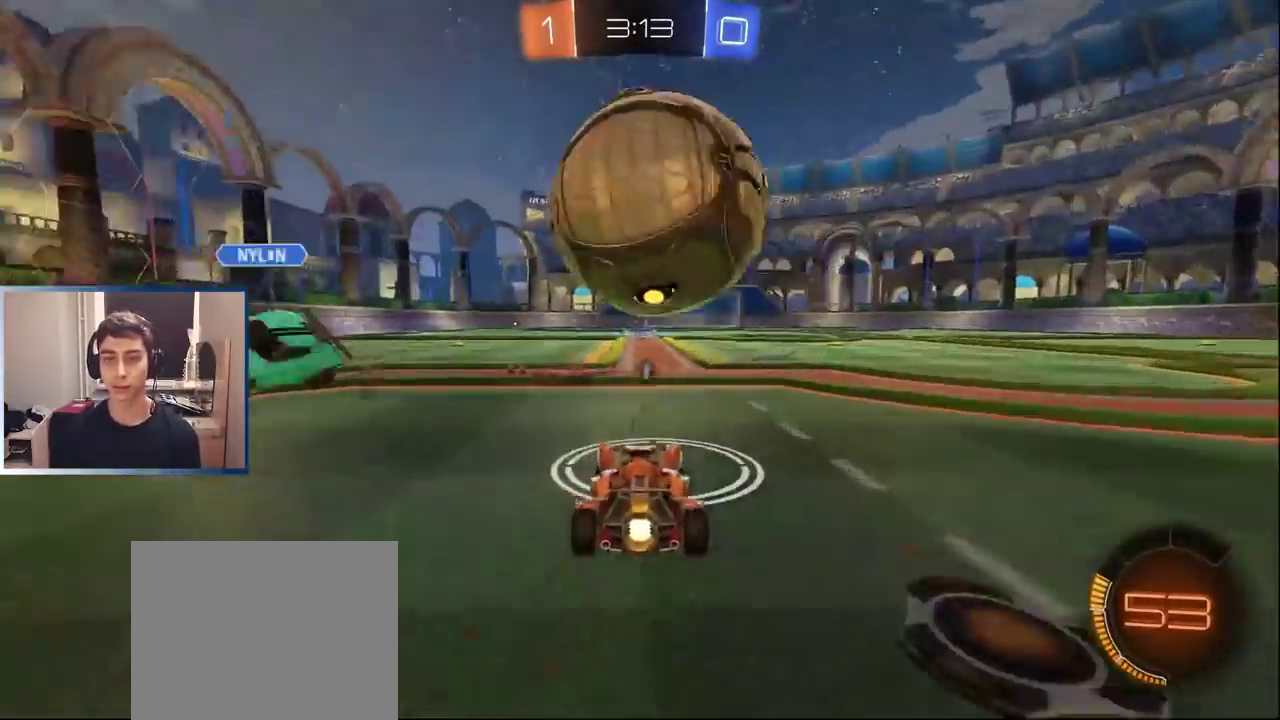
{"buttons": ["R2"], "left_stick": "center", "events": [[67, "left_stick", "center"], [350, "TRIANGLE", "down"], [433, "TRIANGLE", "up"]]}
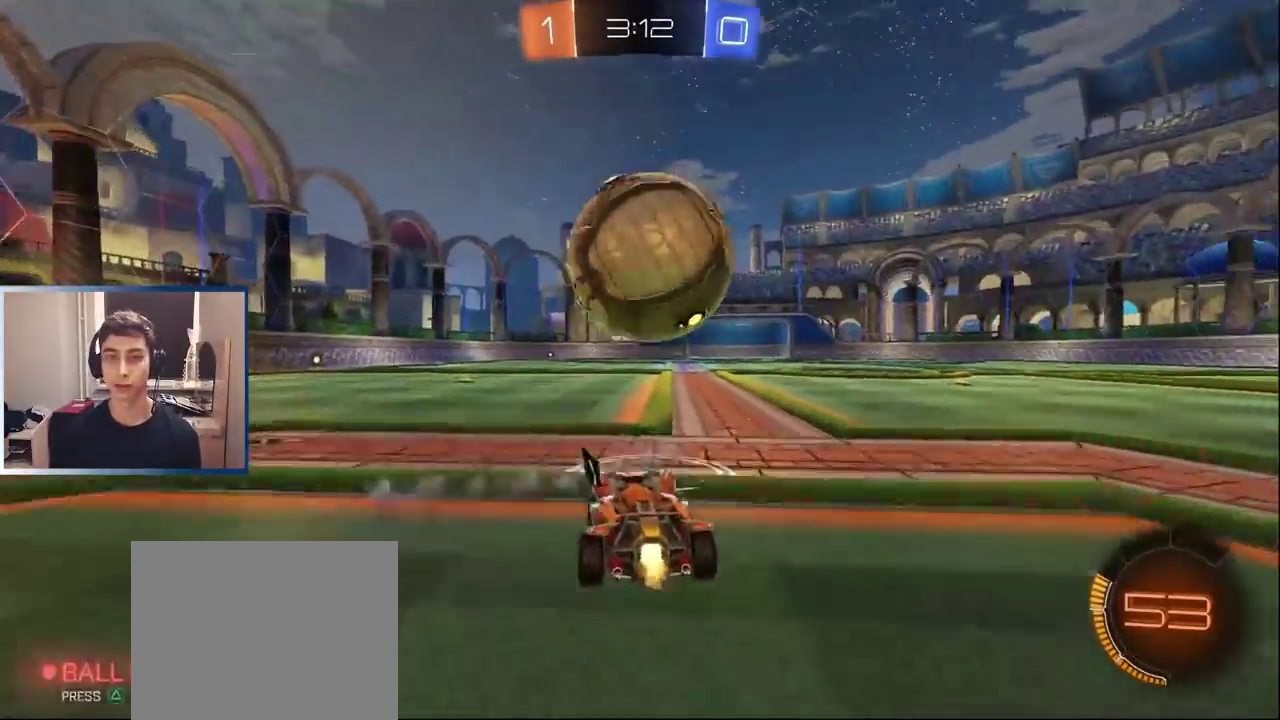
{"buttons": ["L1", "R2"], "left_stick": "center", "events": [[100, "L1", "down"], [300, "left_stick", "right"], [350, "left_stick", "center"]]}
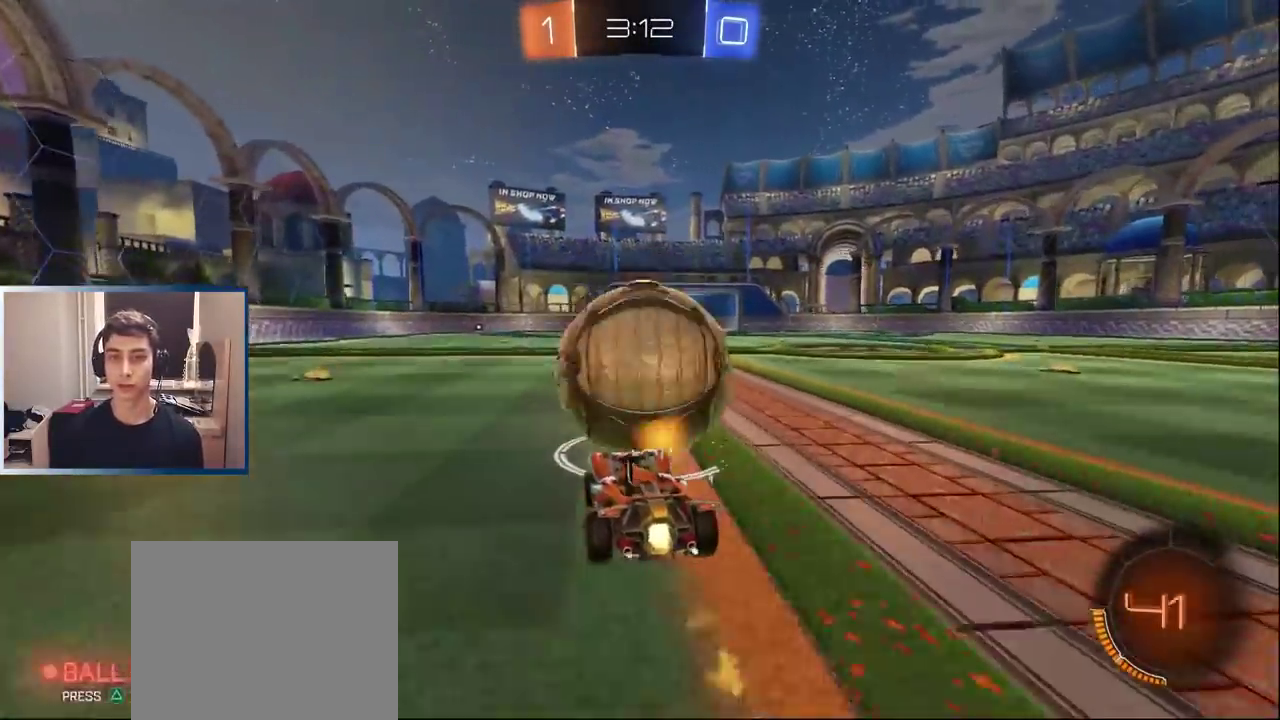
{"buttons": ["TRIANGLE", "L1", "R2"], "left_stick": "right", "events": [[17, "TRIANGLE", "down"], [117, "TRIANGLE", "up"], [183, "left_stick", "down-left"], [233, "left_stick", "center"], [400, "left_stick", "right"], [450, "TRIANGLE", "down"]]}
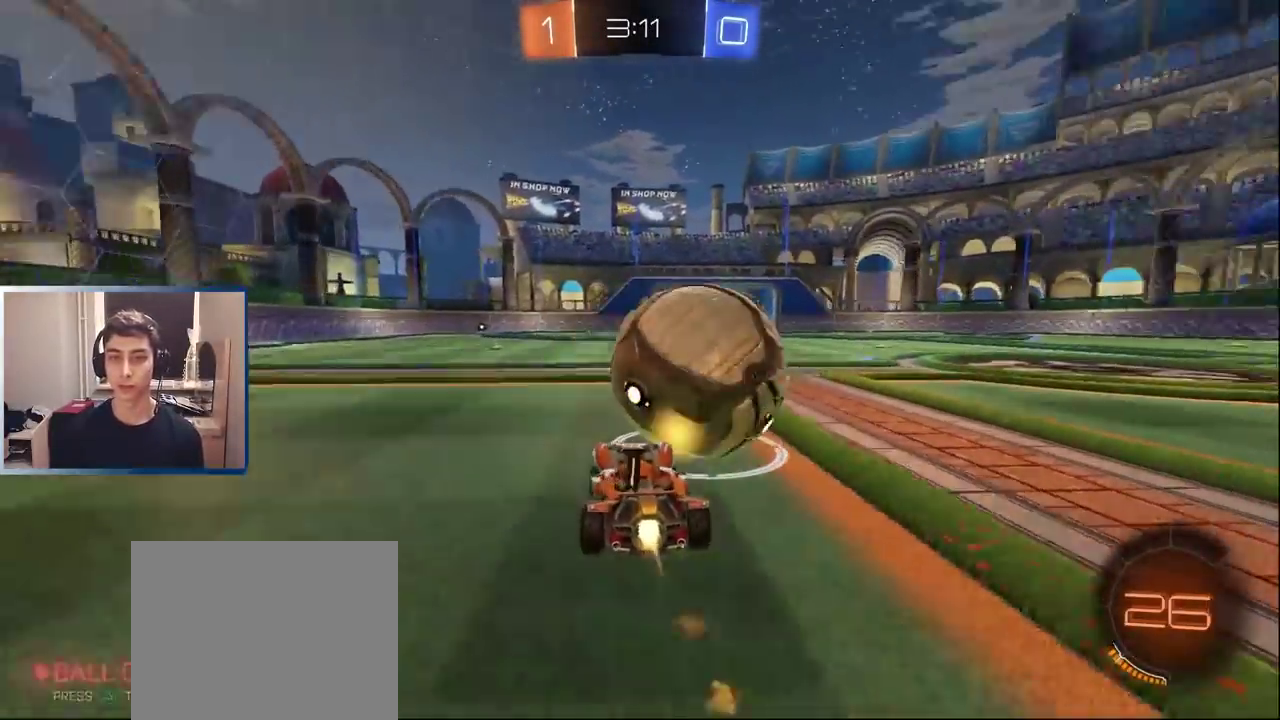
{"buttons": ["R2"], "left_stick": "center", "events": [[50, "TRIANGLE", "up"], [50, "left_stick", "center"], [83, "L1", "up"], [150, "left_stick", "left"], [200, "left_stick", "center"], [300, "R2", "up"], [433, "left_stick", "left"], [500, "R2", "down"], [500, "left_stick", "center"]]}
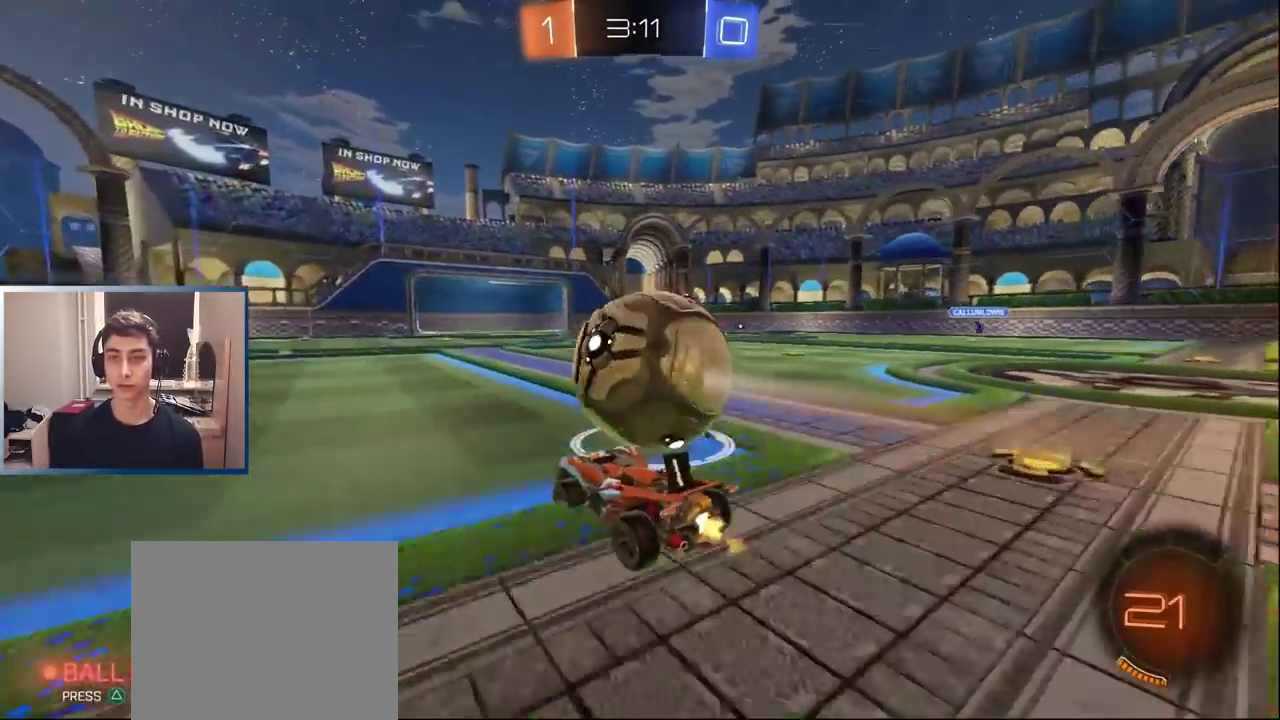
{"buttons": [], "left_stick": "center", "events": [[250, "R2", "up"]]}
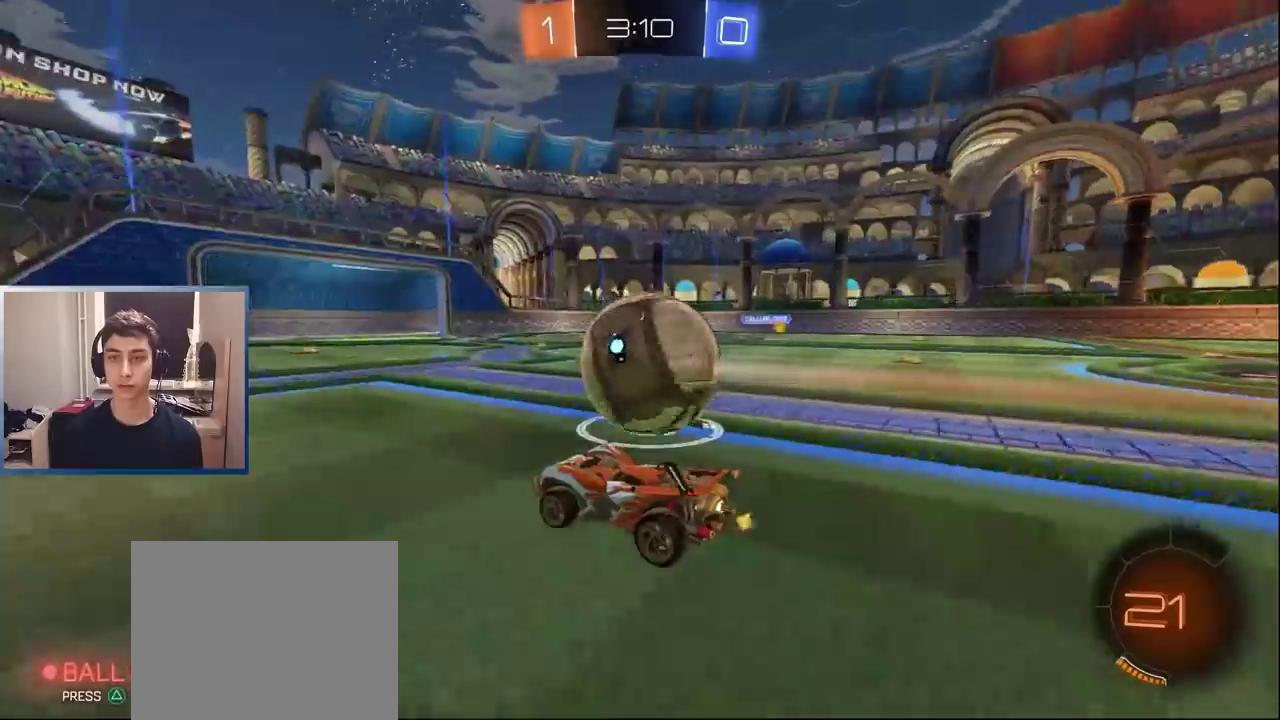
{"buttons": [], "left_stick": "center", "events": [[183, "R2", "down"], [317, "R2", "up"]]}
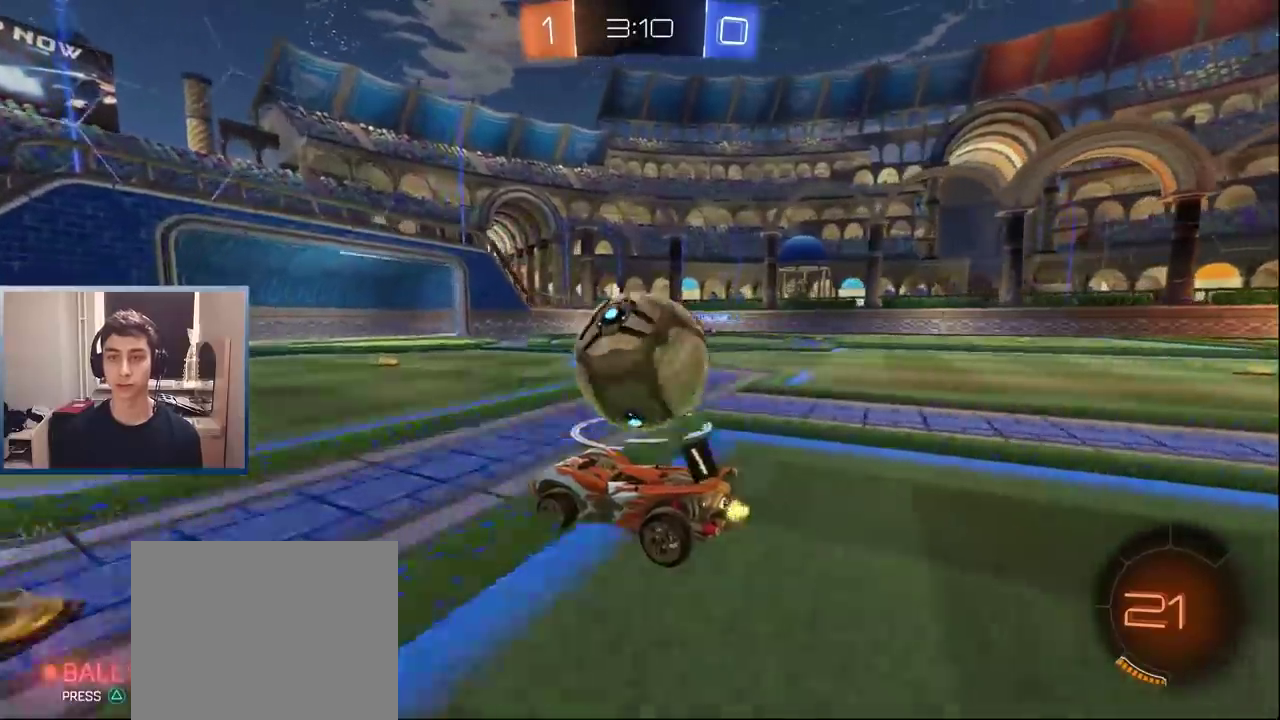
{"buttons": ["R2"], "left_stick": "center", "events": [[17, "R2", "down"], [250, "R2", "up"], [367, "R2", "down"]]}
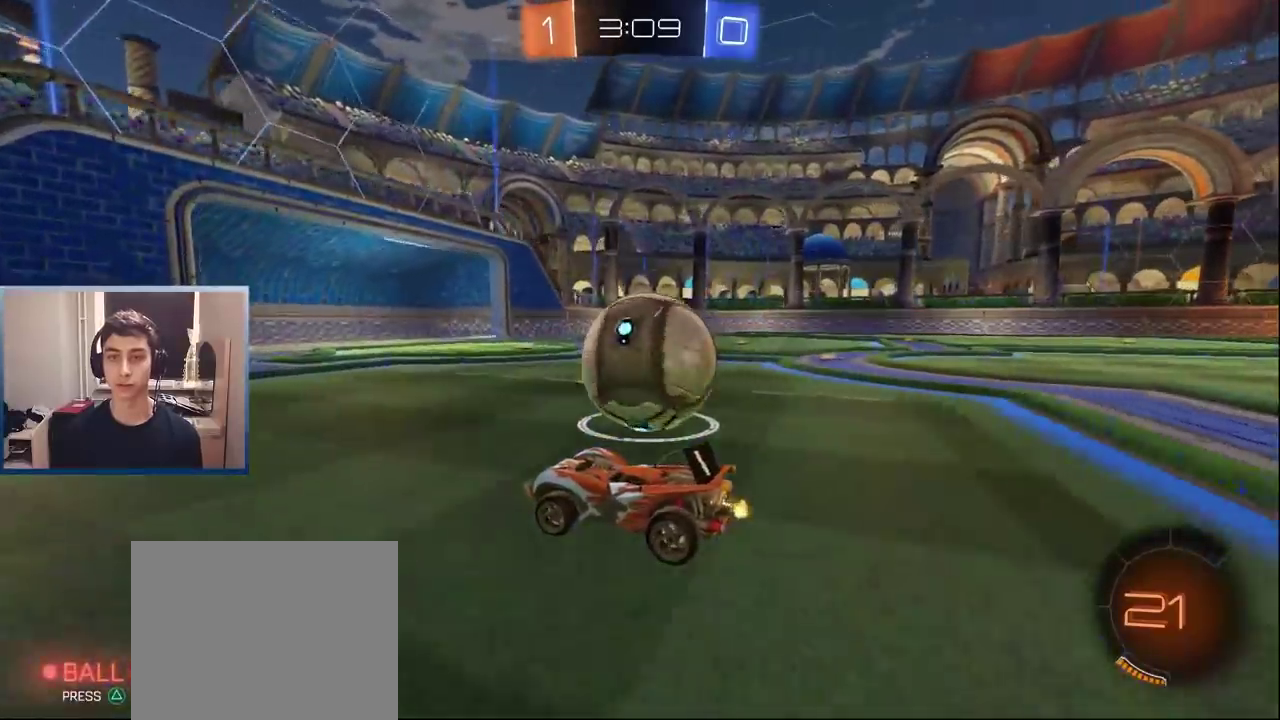
{"buttons": ["L1", "R2"], "left_stick": "right", "events": [[83, "left_stick", "down-left"], [150, "left_stick", "center"], [200, "L1", "down"], [267, "TRIANGLE", "down"], [283, "left_stick", "right"], [400, "TRIANGLE", "up"]]}
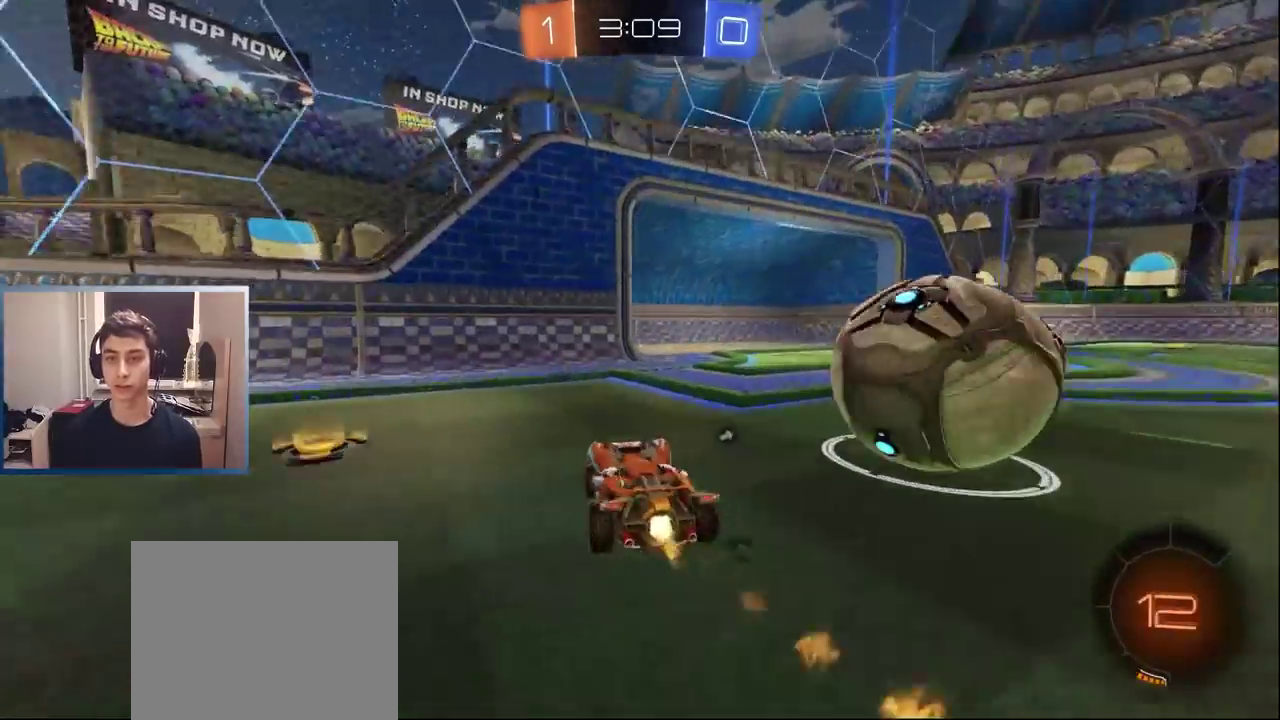
{"buttons": ["R2"], "left_stick": "center", "events": [[133, "L1", "up"], [200, "R2", "up"], [333, "L2", "down"], [433, "L2", "up"], [433, "R2", "down"], [450, "left_stick", "up-right"], [500, "left_stick", "center"]]}
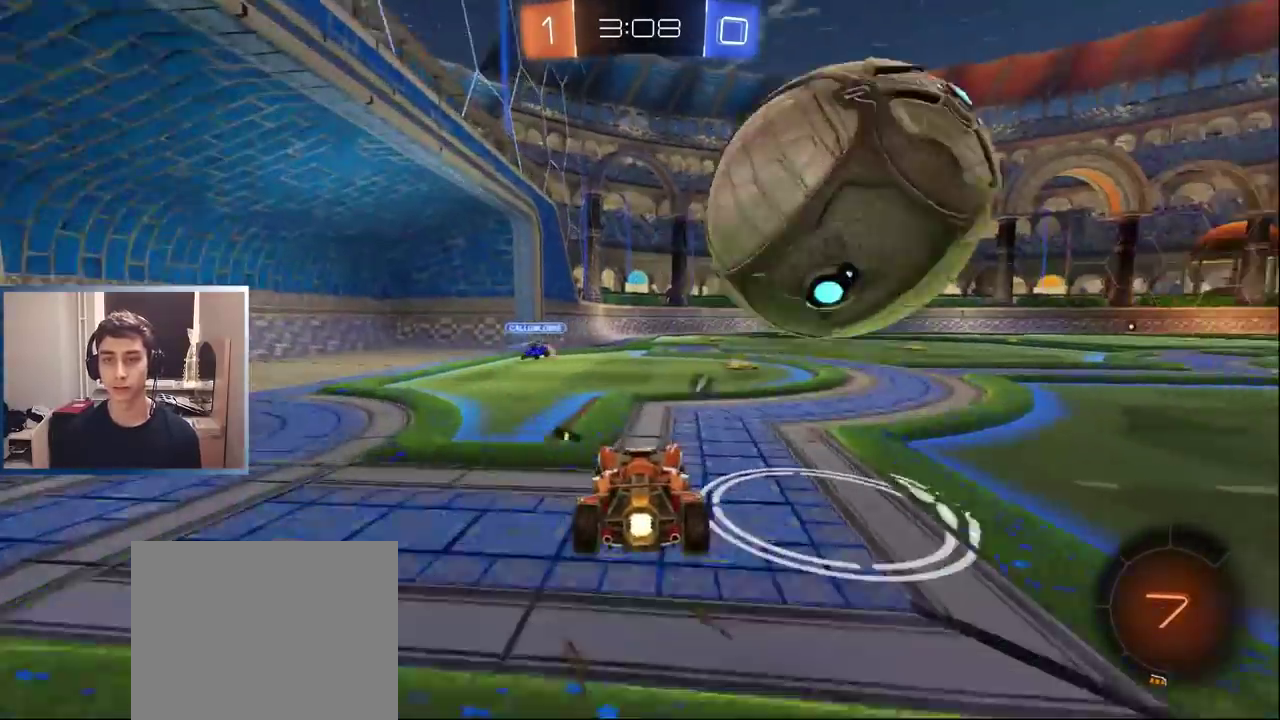
{"buttons": [], "left_stick": "left", "events": [[200, "R2", "up"], [483, "left_stick", "left"]]}
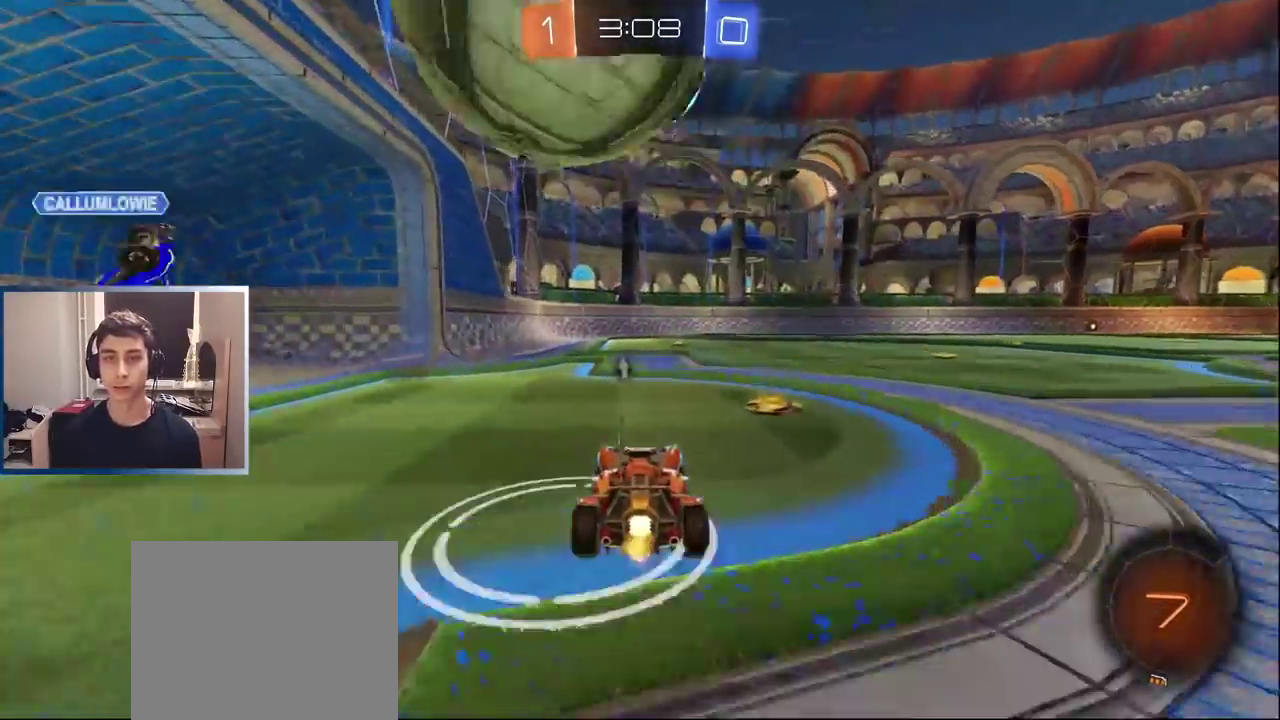
{"buttons": ["R2"], "left_stick": "center", "events": [[17, "R2", "down"], [67, "left_stick", "center"], [217, "left_stick", "left"], [350, "left_stick", "center"], [400, "R2", "up"], [483, "R2", "down"]]}
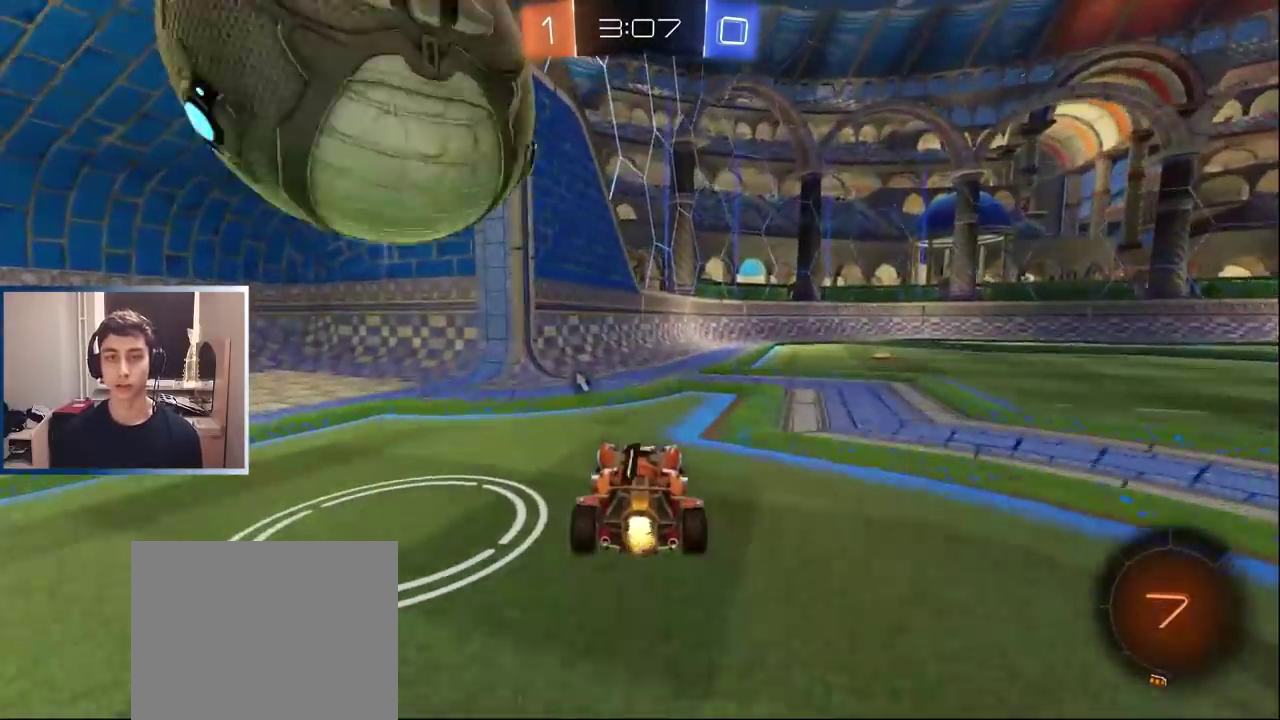
{"buttons": [], "left_stick": "left", "events": [[83, "R2", "up"], [117, "left_stick", "left"], [150, "CROSS", "down"], [200, "CROSS", "up"], [250, "left_stick", "up-left"], [267, "CROSS", "down"], [317, "left_stick", "left"], [350, "CROSS", "up"]]}
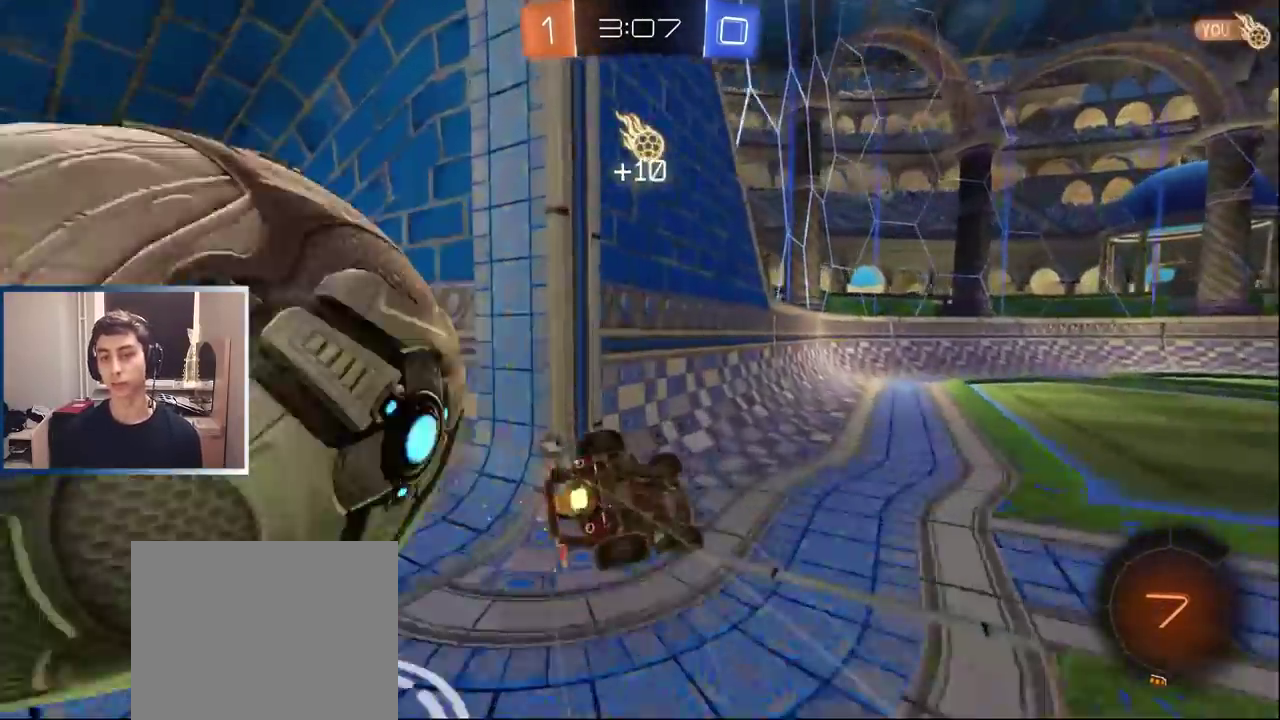
{"buttons": [], "left_stick": "center", "events": [[200, "left_stick", "center"]]}
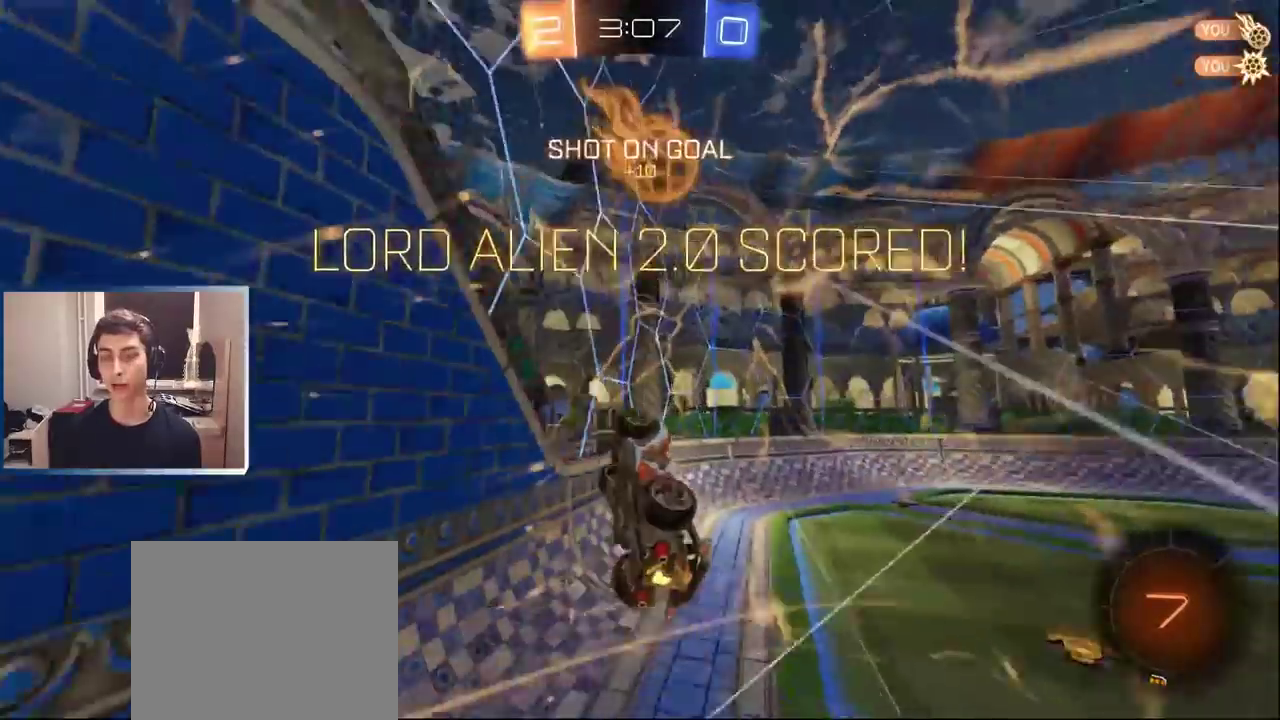
{"buttons": [], "left_stick": "center", "events": [[200, "left_stick", "down-right"], [283, "left_stick", "right"], [350, "left_stick", "center"]]}
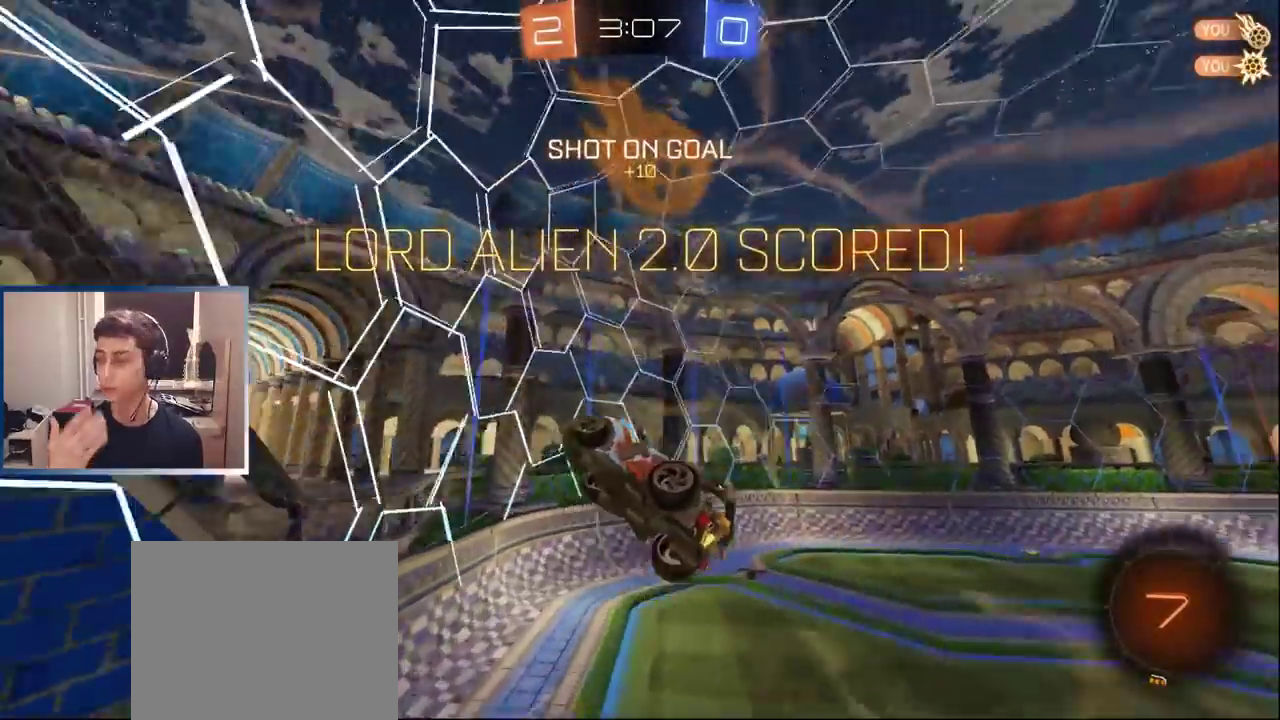
{"buttons": [], "left_stick": "center", "events": []}
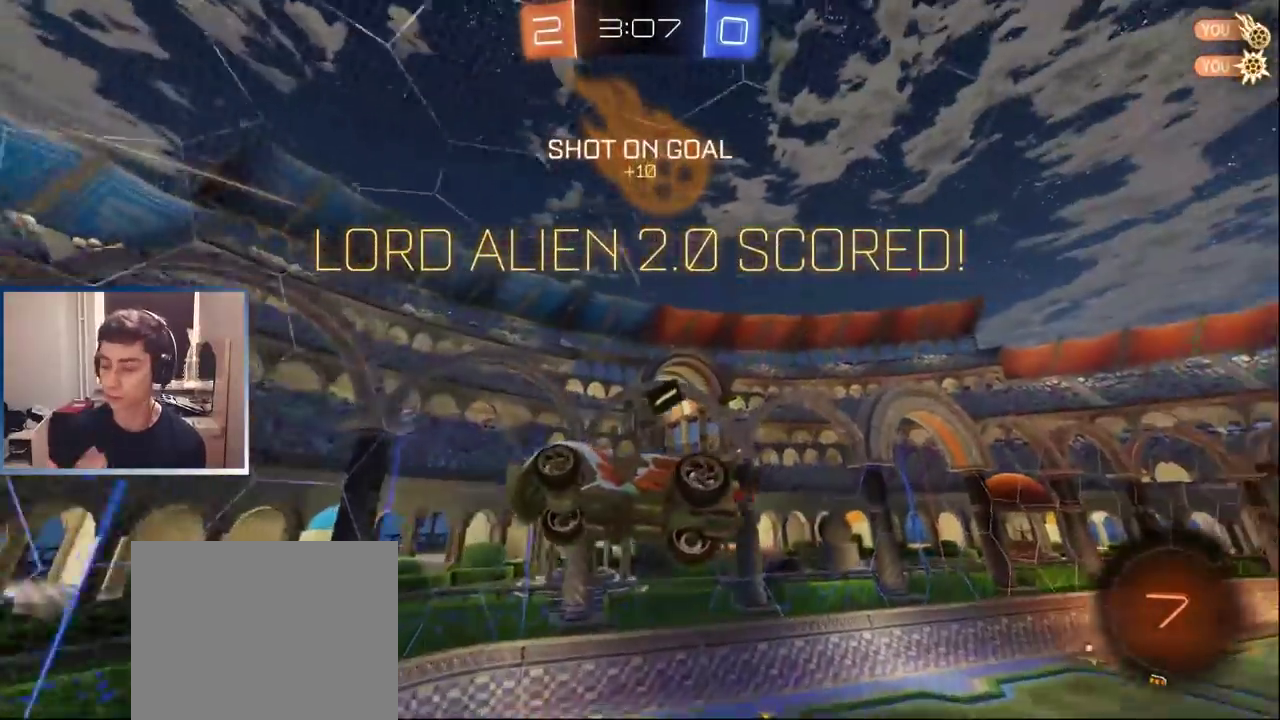
{"buttons": [], "left_stick": "right", "events": [[17, "left_stick", "up-right"], [217, "left_stick", "right"]]}
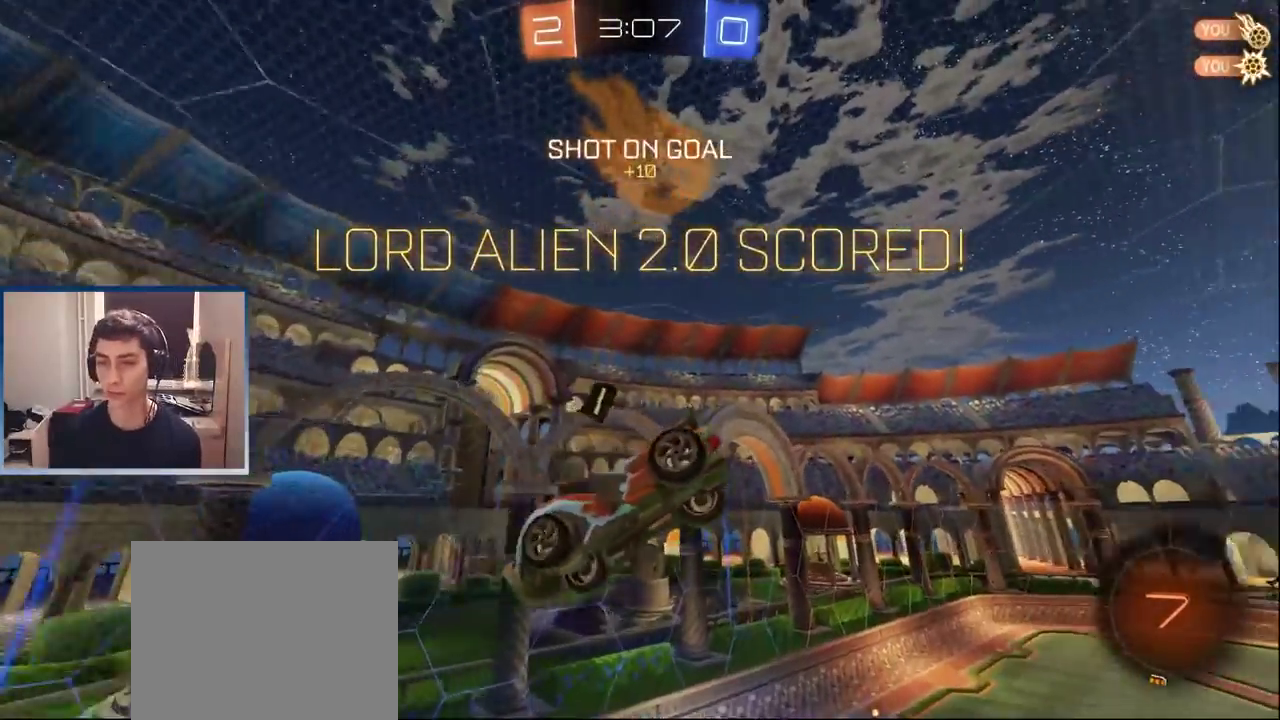
{"buttons": [], "left_stick": "down-right", "events": [[17, "left_stick", "center"], [133, "left_stick", "down"], [200, "L1", "down"], [317, "left_stick", "down-right"], [500, "L1", "up"]]}